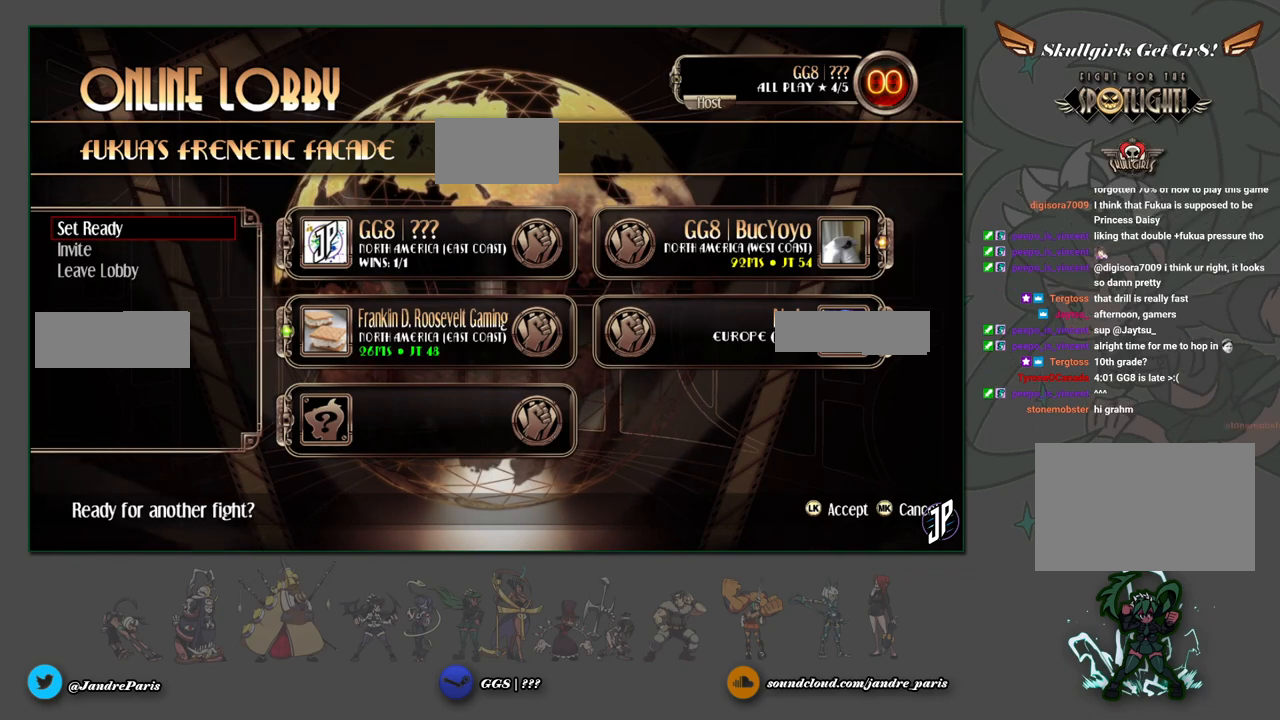
Gameplay with a controller (arcade stick); each line is a JSON object with the inputs held at the frame after it. "events" lists button and stick changes between this image and that frame as [ms after this image, input, new state], when the widget could be followed in between. Not read: L3 R3.
{"buttons": [], "left_stick": "center", "events": [[83, "left_stick", "down"], [167, "left_stick", "center"], [267, "left_stick", "right"], [350, "left_stick", "center"]]}
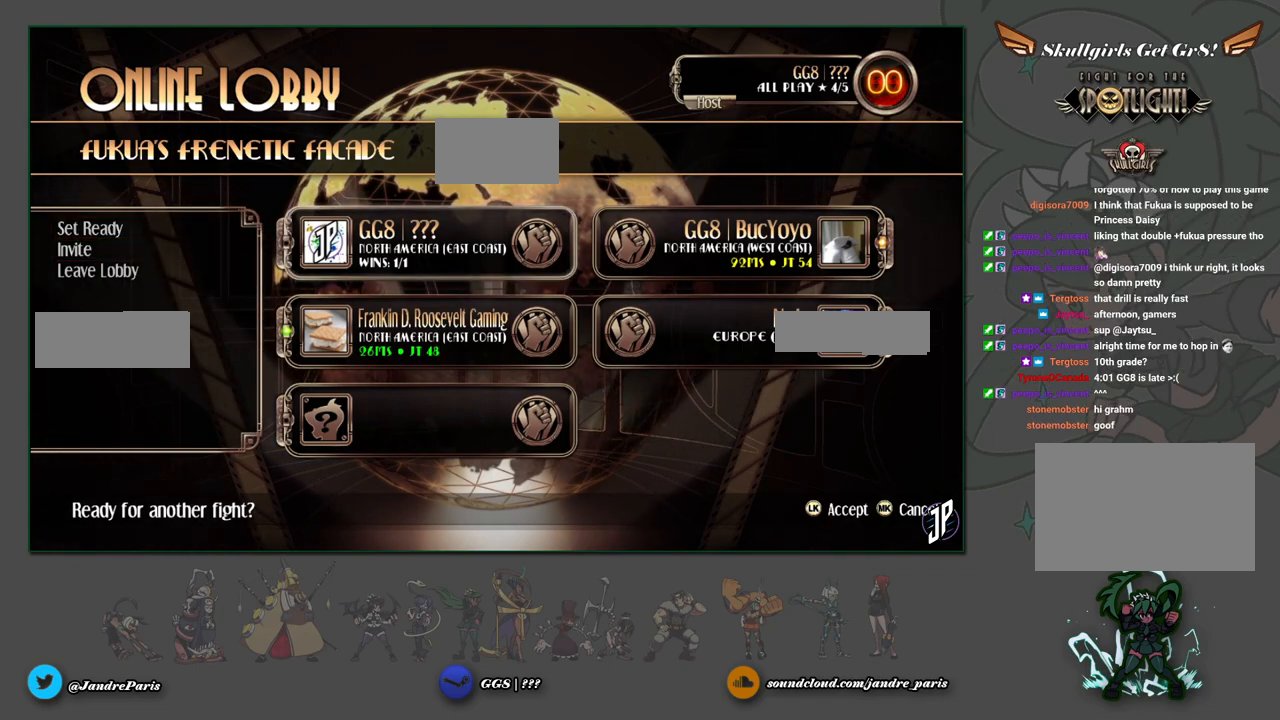
{"buttons": [], "left_stick": "center", "events": [[117, "left_stick", "down"], [183, "left_stick", "center"], [283, "left_stick", "right"], [367, "left_stick", "center"]]}
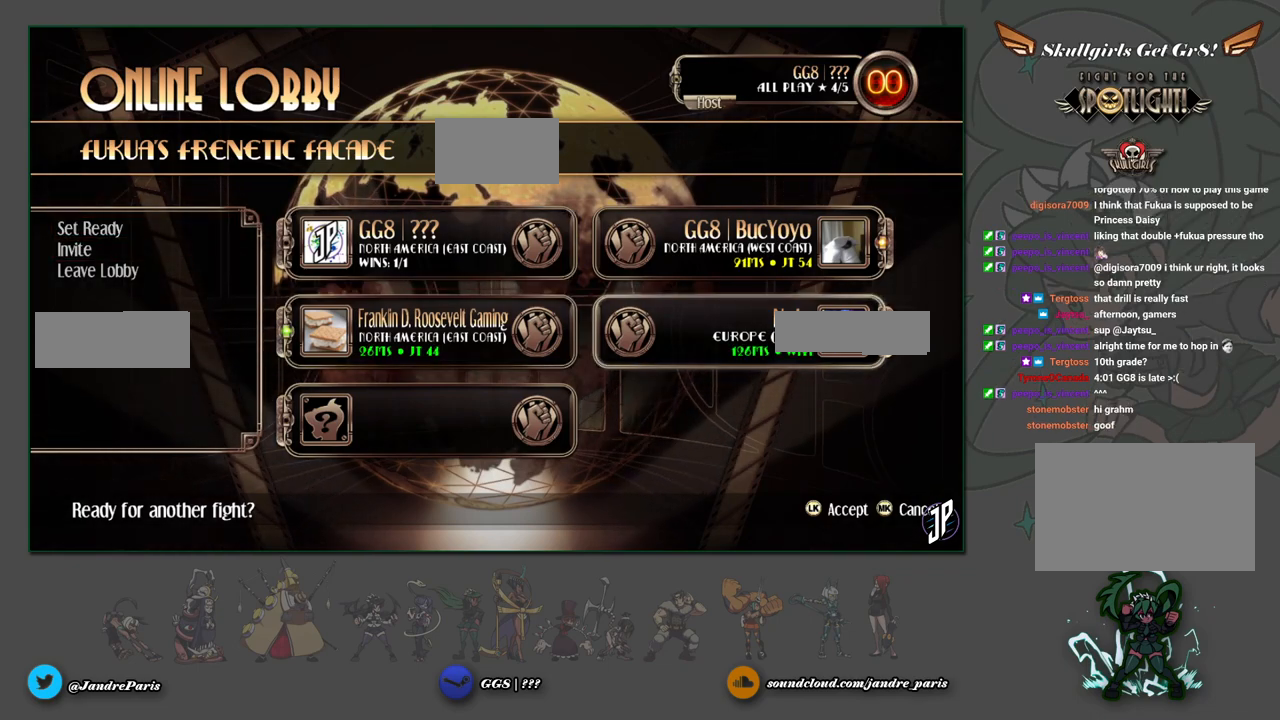
{"buttons": [], "left_stick": "center", "events": []}
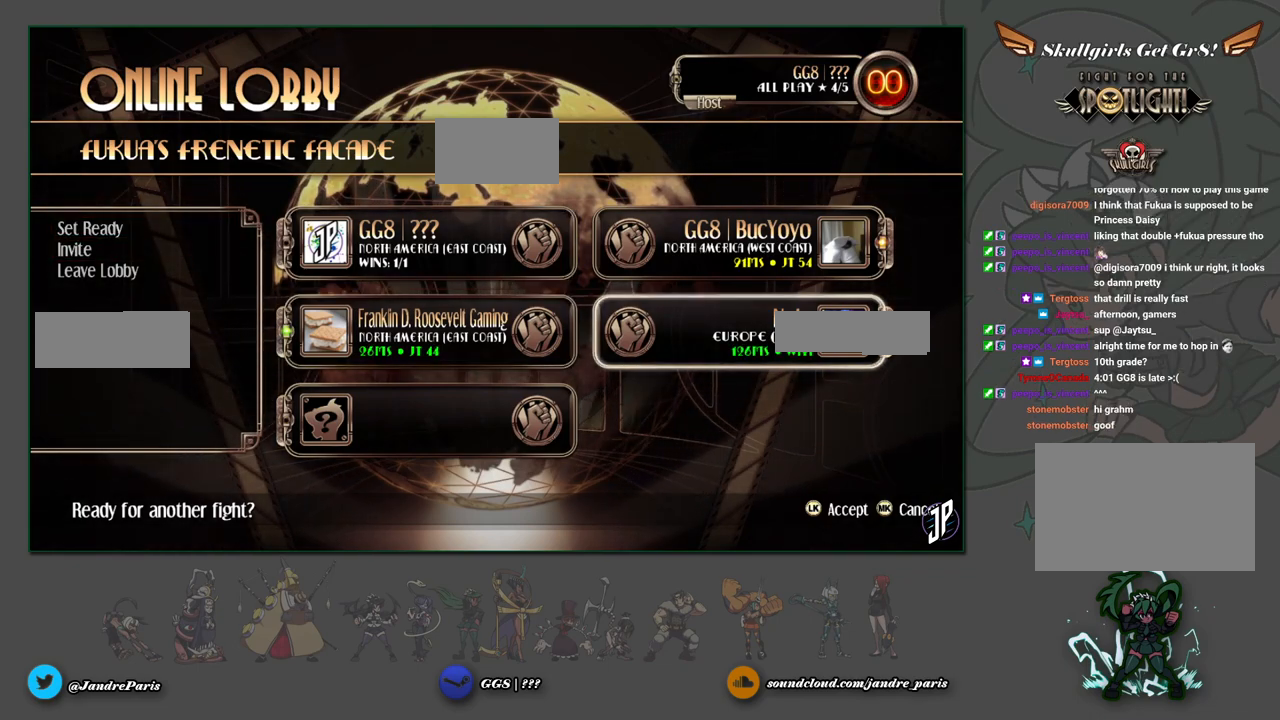
{"buttons": [], "left_stick": "center", "events": [[83, "CROSS", "down"], [150, "CROSS", "up"]]}
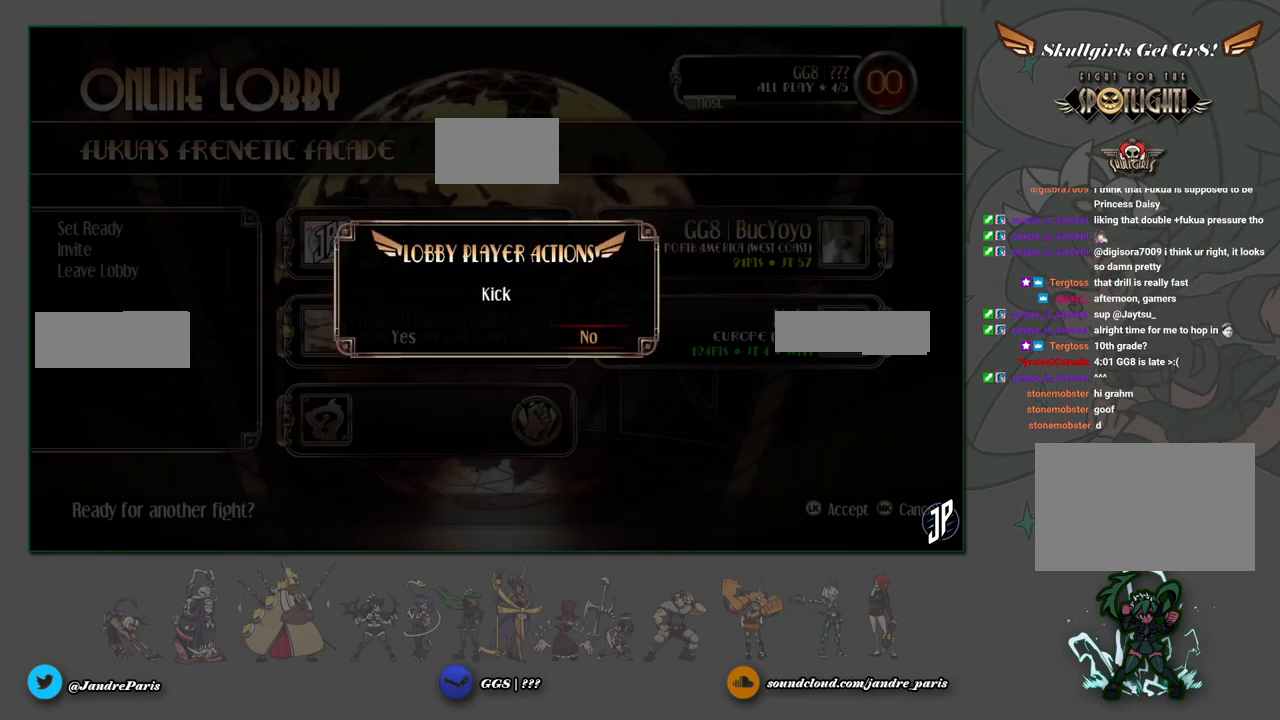
{"buttons": [], "left_stick": "center", "events": [[133, "left_stick", "left"], [217, "left_stick", "center"], [433, "CROSS", "down"], [483, "CROSS", "up"]]}
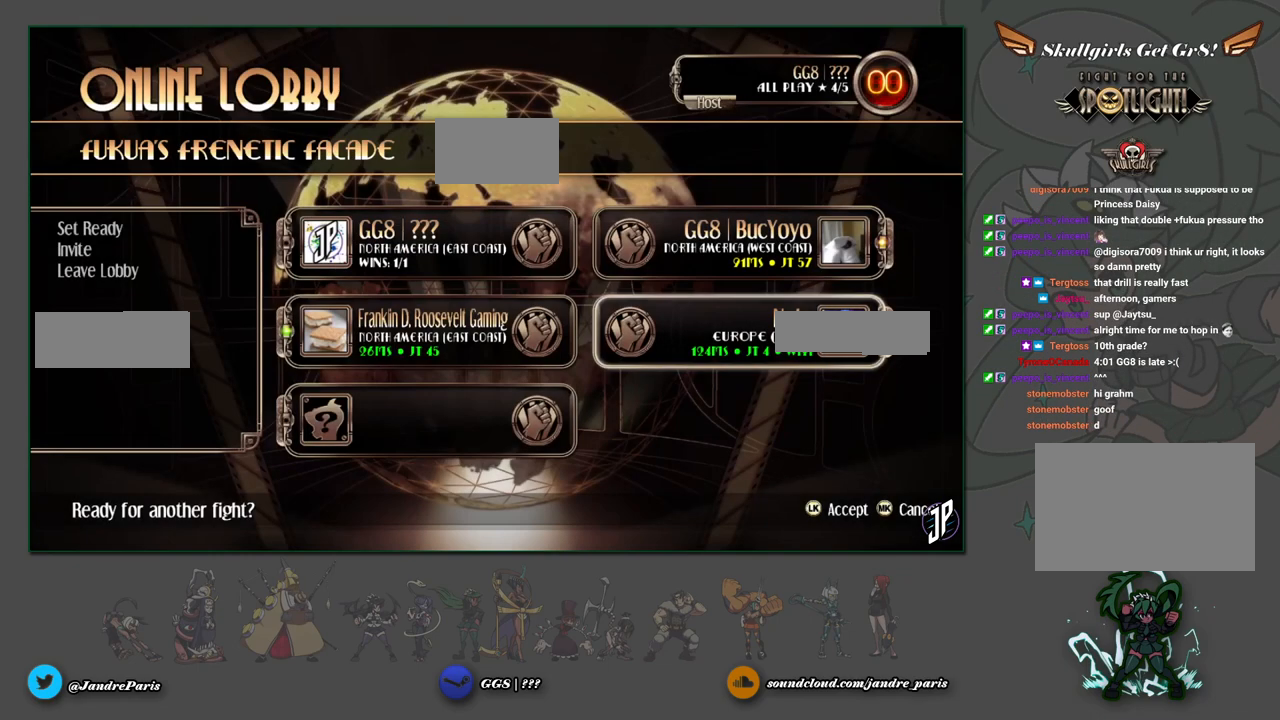
{"buttons": [], "left_stick": "center", "events": [[333, "left_stick", "up"], [450, "left_stick", "center"]]}
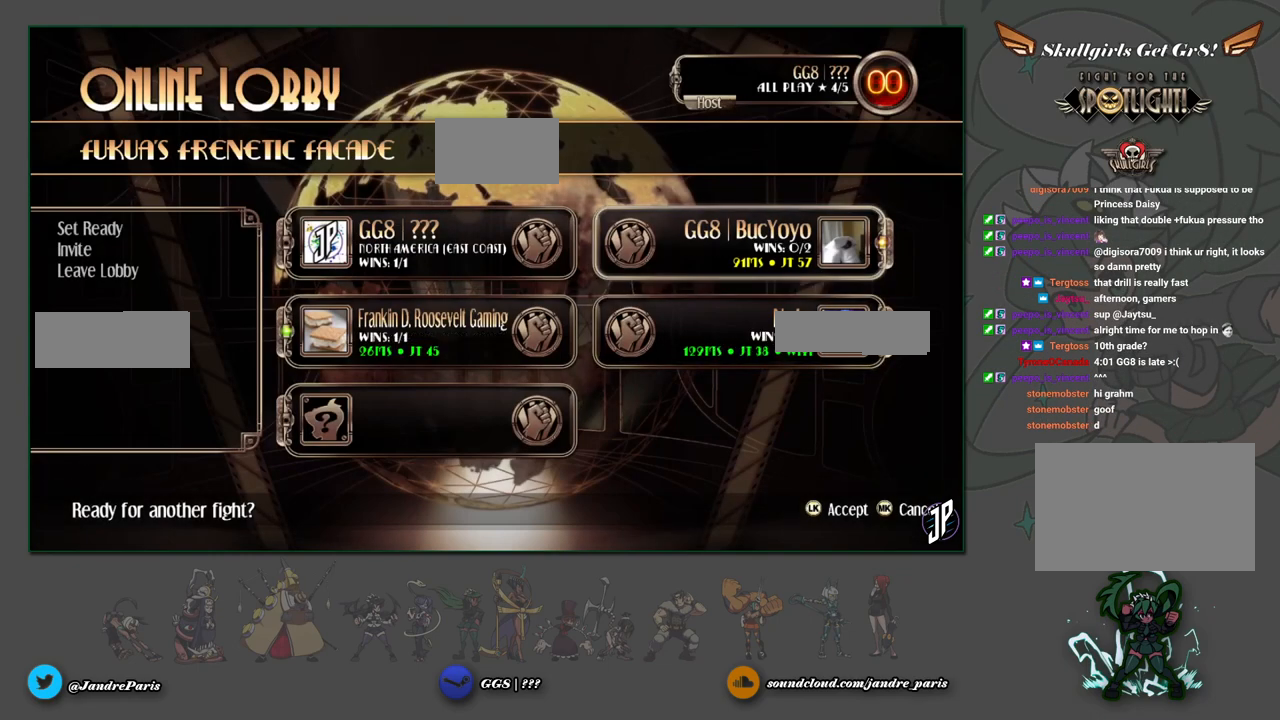
{"buttons": [], "left_stick": "center", "events": [[117, "left_stick", "left"], [200, "left_stick", "center"], [300, "left_stick", "left"], [367, "left_stick", "center"]]}
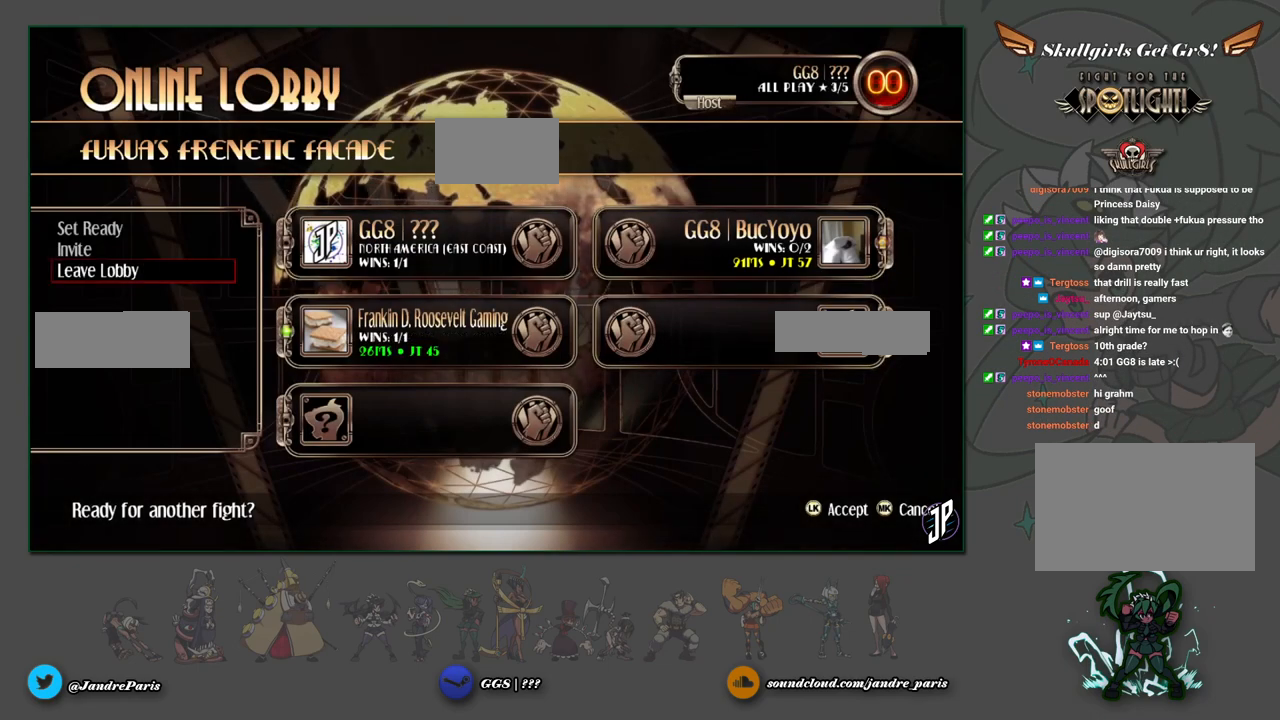
{"buttons": [], "left_stick": "center", "events": []}
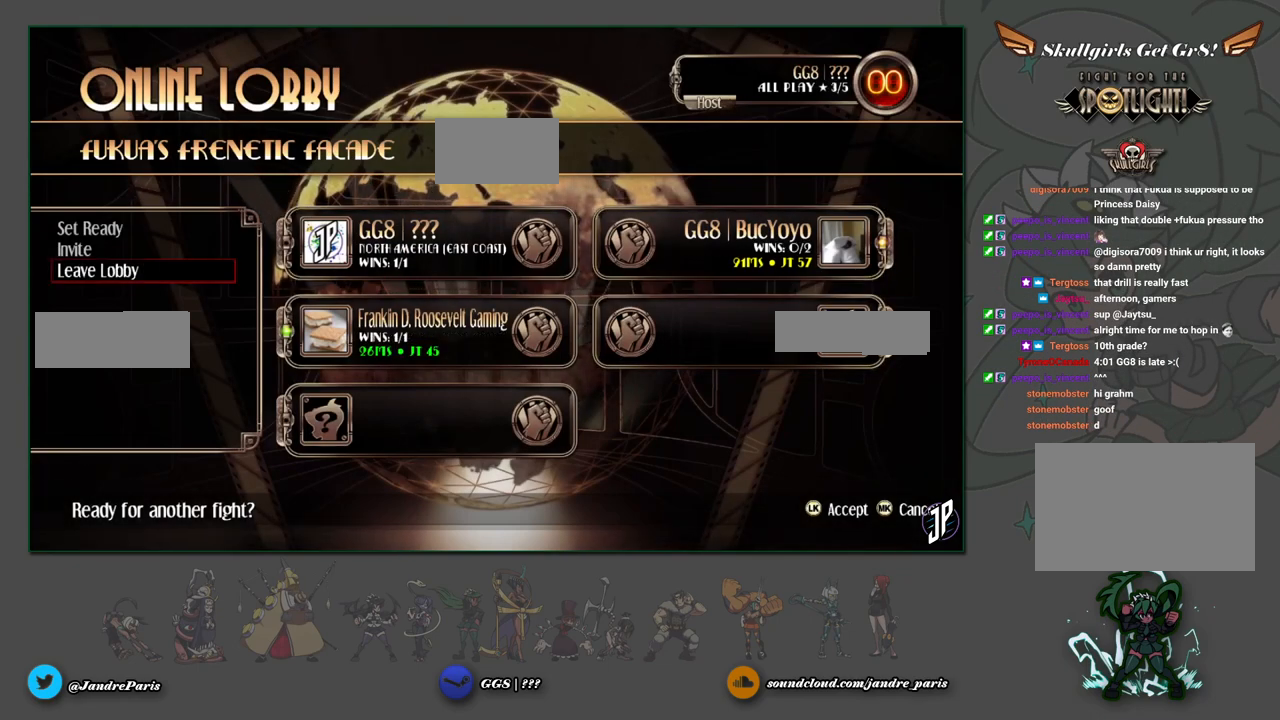
{"buttons": [], "left_stick": "center", "events": [[33, "left_stick", "up"], [133, "left_stick", "center"]]}
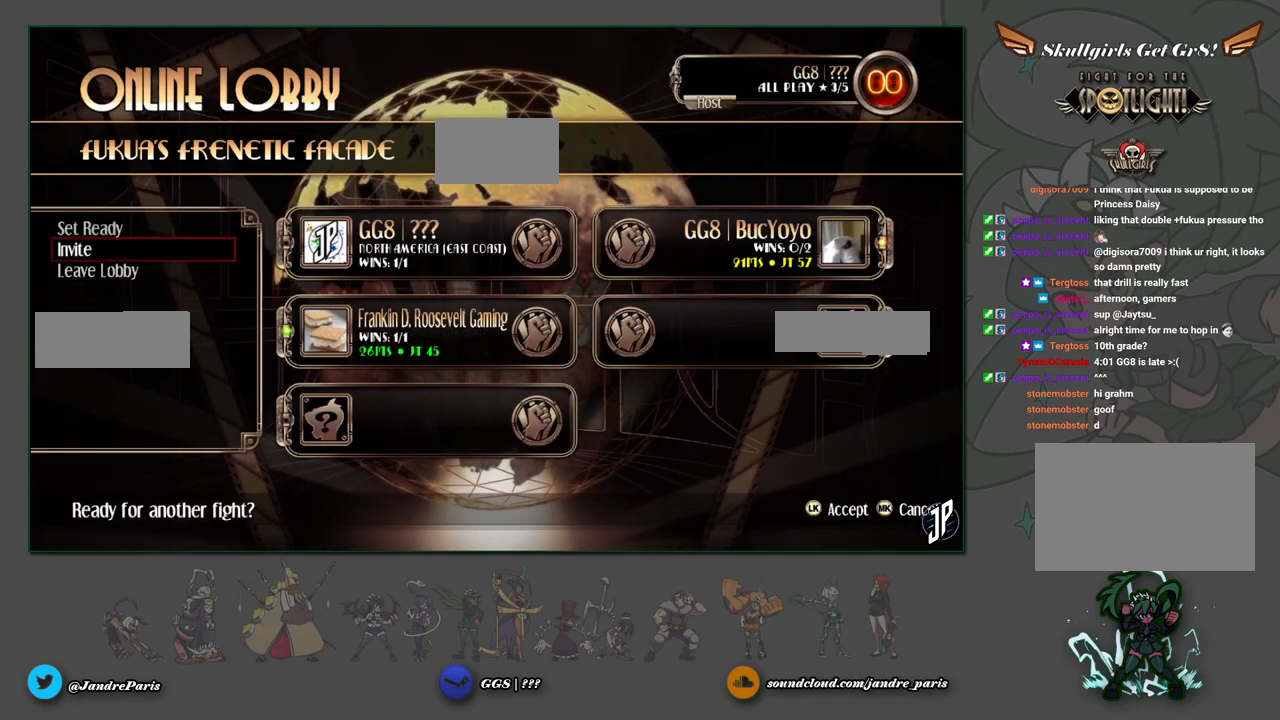
{"buttons": [], "left_stick": "center", "events": [[183, "left_stick", "up"], [283, "left_stick", "center"]]}